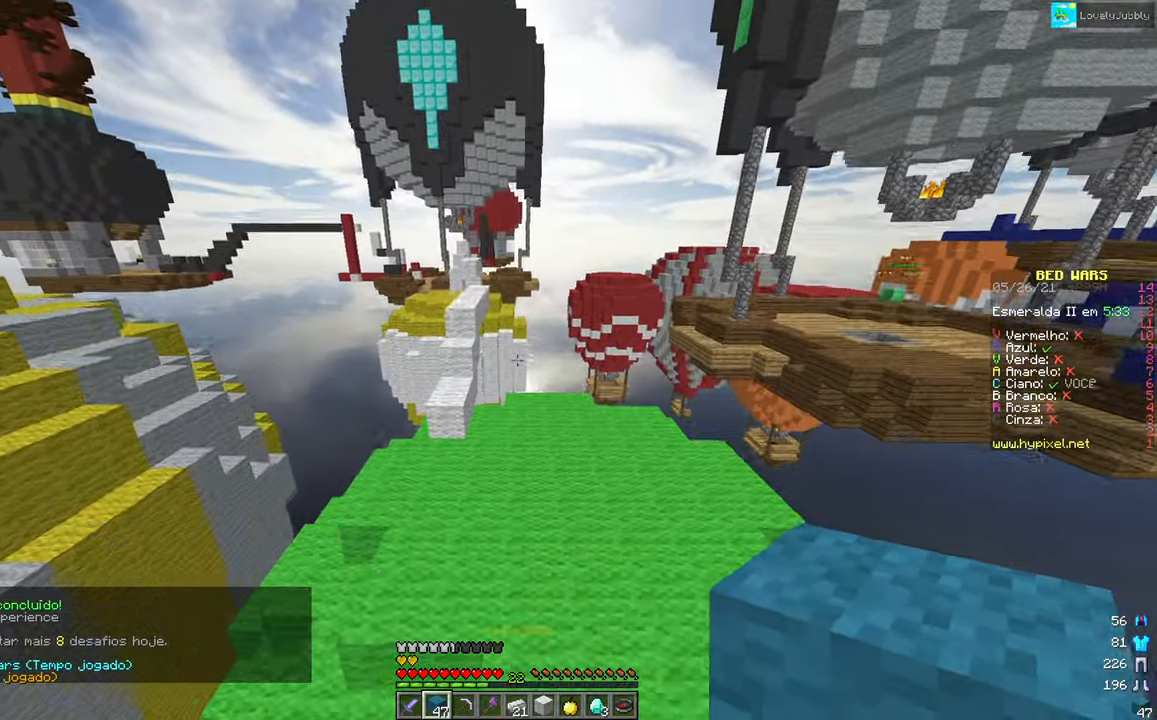
Gameplay with keyboard and mouse; each line is a JSON object with the keys and mouse buttons held at the frame after it. "events" lists presses ("down") and releases ("up") of "down", "left", "right", "up", "mouse_left" and "mouse_right" between this image and that frame as [ms after this image, input, new state], when the widget could be followed in between. "mouse_left", "mouse_right" = the "left", "right" buttons of the "mouse" list. No other keys are recorded. Fast repeated clicks can show as one long hold. Mouse movement is not recorded.
{"keys": ["up"], "mouse": ["right"], "events": [[167, "mouse_right", "down"], [267, "mouse_right", "up"], [450, "mouse_right", "down"]]}
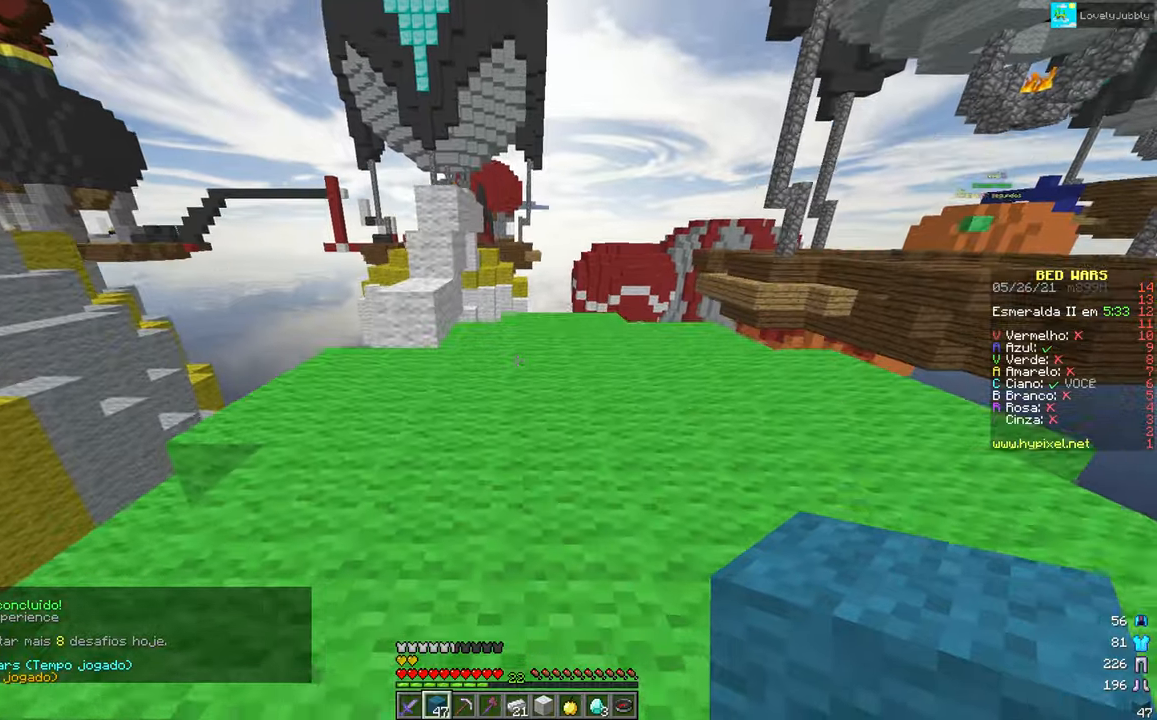
{"keys": ["left", "up"], "mouse": [], "events": [[50, "mouse_right", "up"], [317, "left", "down"], [434, "mouse_left", "down"], [501, "mouse_left", "up"]]}
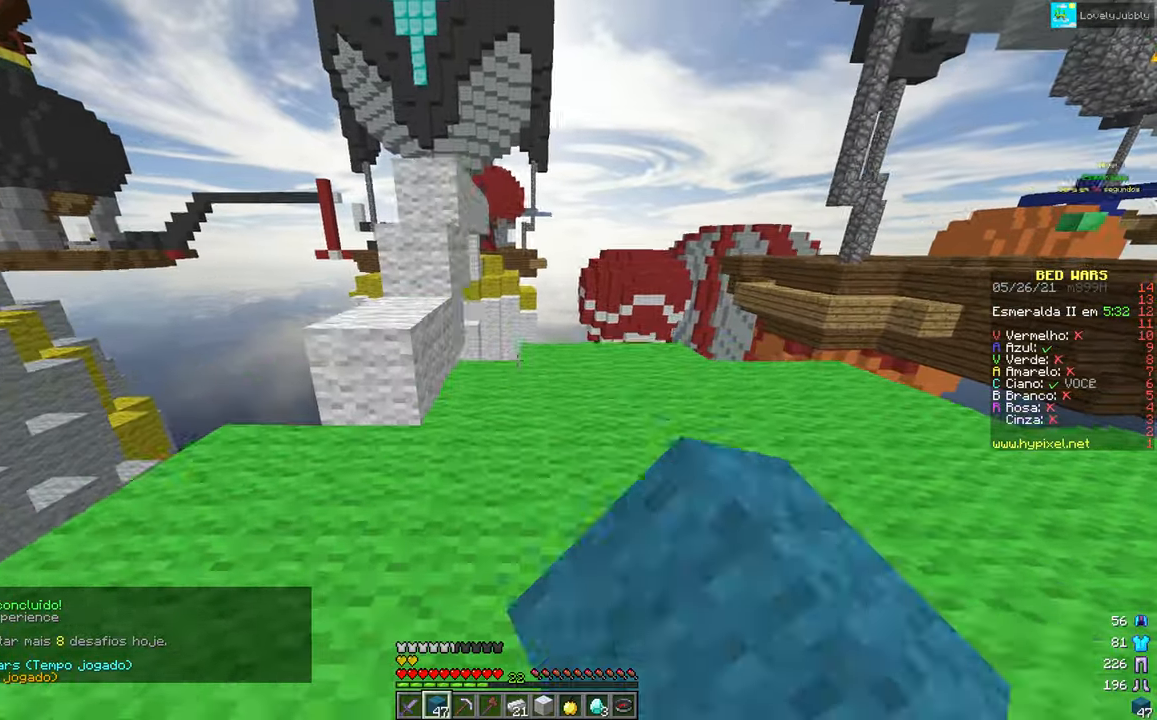
{"keys": ["up"], "mouse": [], "events": [[217, "mouse_left", "down"], [317, "left", "up"], [334, "mouse_left", "up"]]}
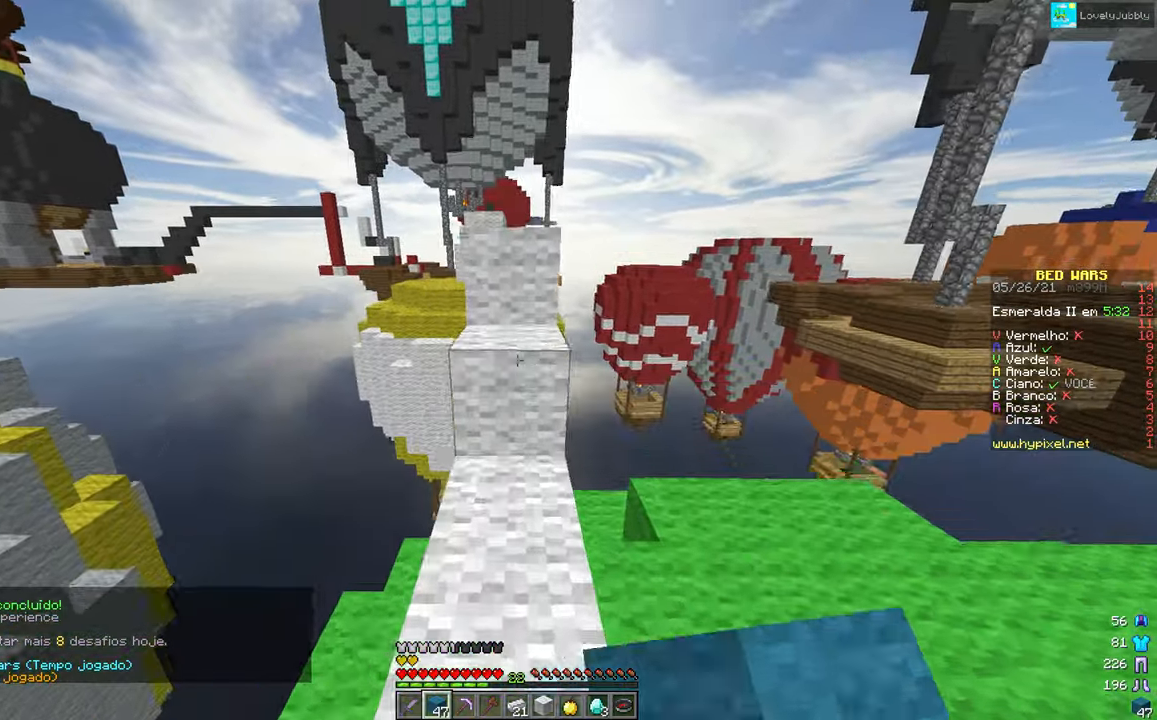
{"keys": ["up"], "mouse": [], "events": [[16, "mouse_left", "down"], [133, "mouse_left", "up"], [300, "mouse_left", "down"], [367, "mouse_left", "up"]]}
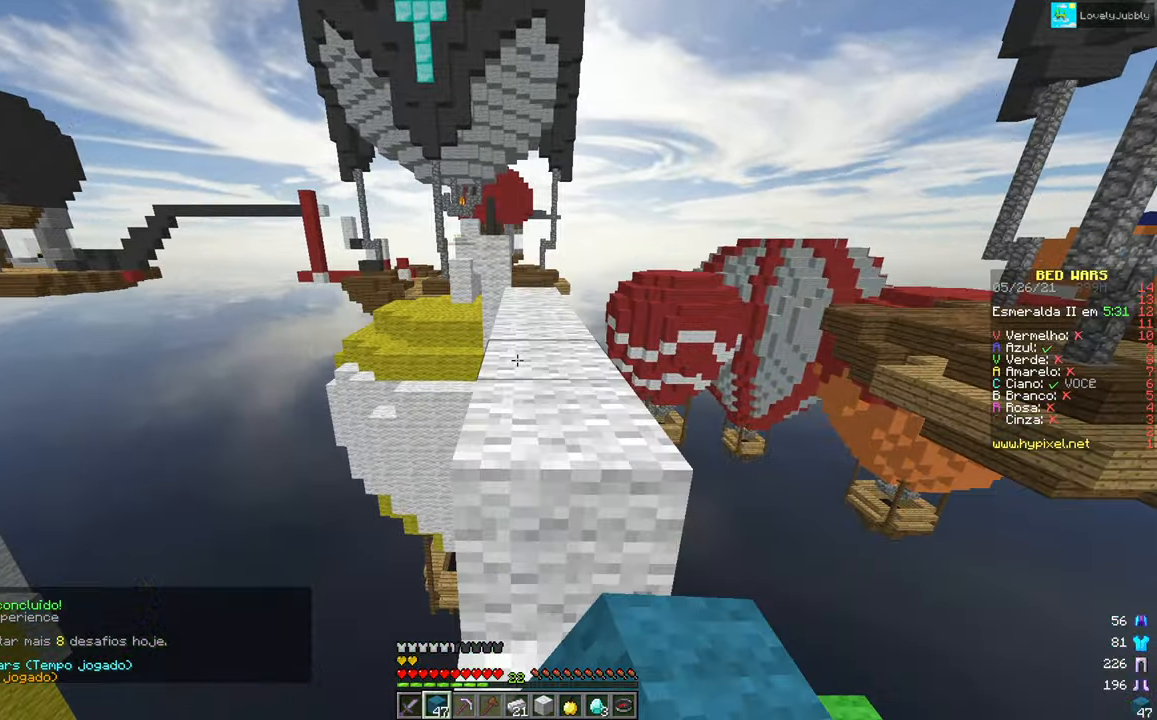
{"keys": ["up"], "mouse": [], "events": [[67, "mouse_left", "down"], [167, "mouse_left", "up"], [334, "mouse_left", "down"], [434, "mouse_left", "up"]]}
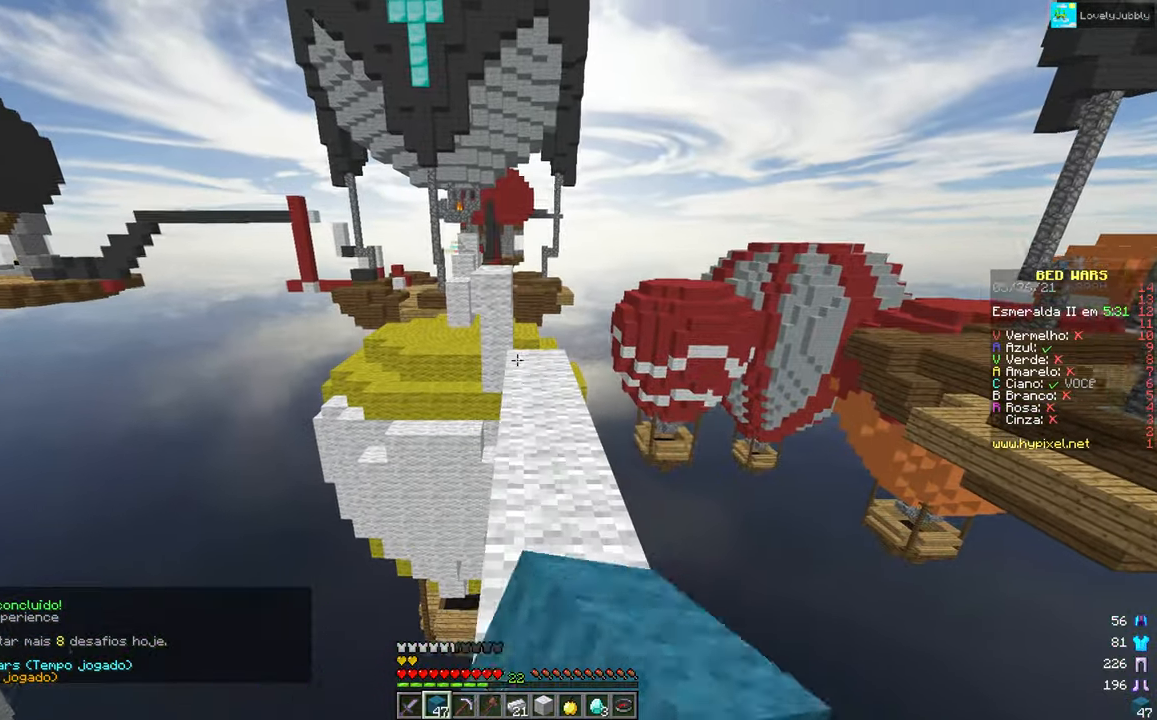
{"keys": ["up"], "mouse": [], "events": [[83, "mouse_left", "down"], [200, "mouse_left", "up"]]}
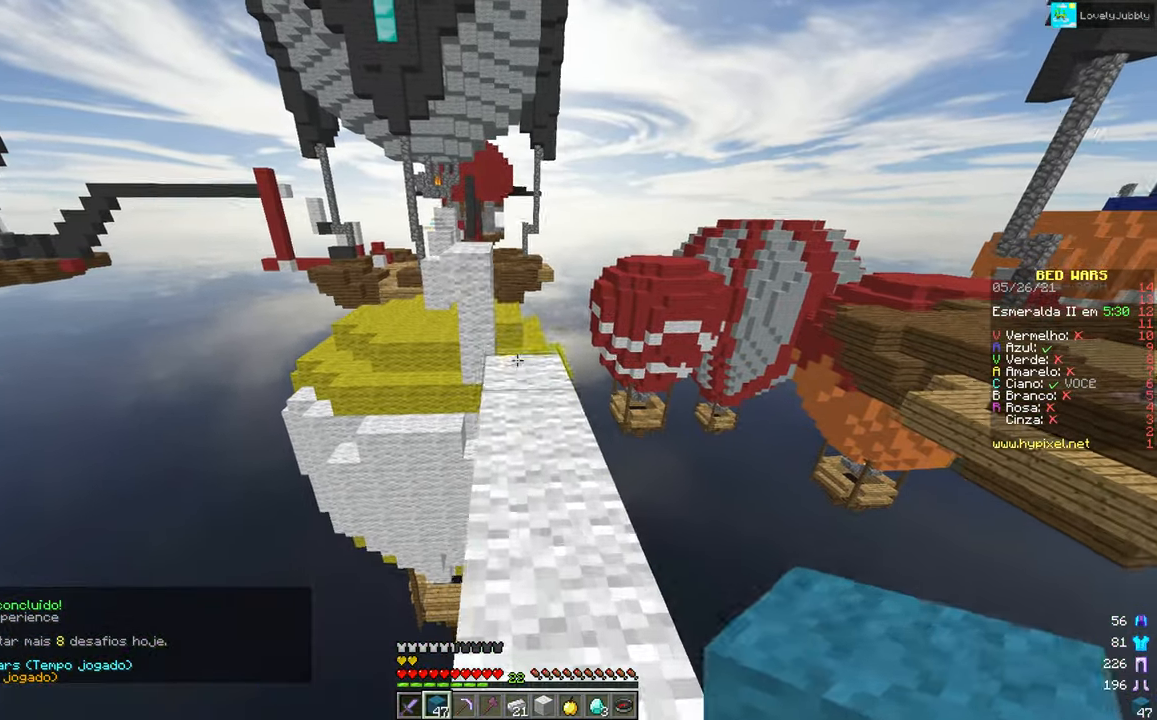
{"keys": ["up"], "mouse": [], "events": [[67, "mouse_right", "down"], [84, "up", "up"], [217, "mouse_right", "up"], [351, "up", "down"]]}
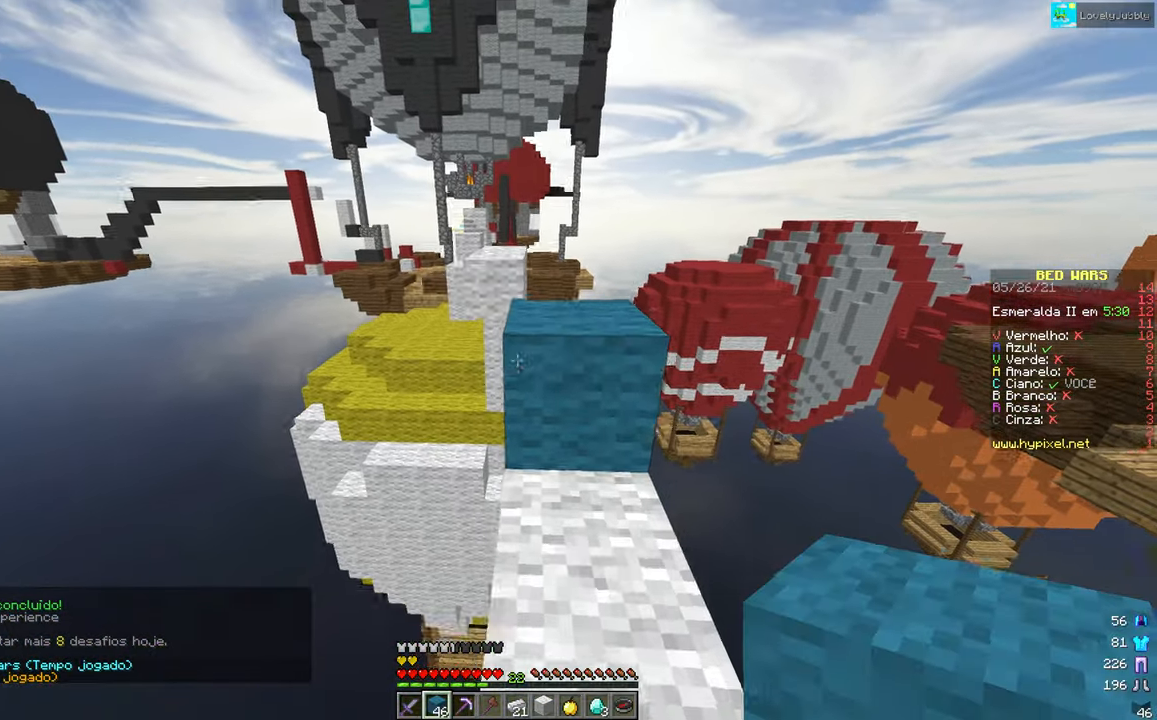
{"keys": ["up"], "mouse": [], "events": []}
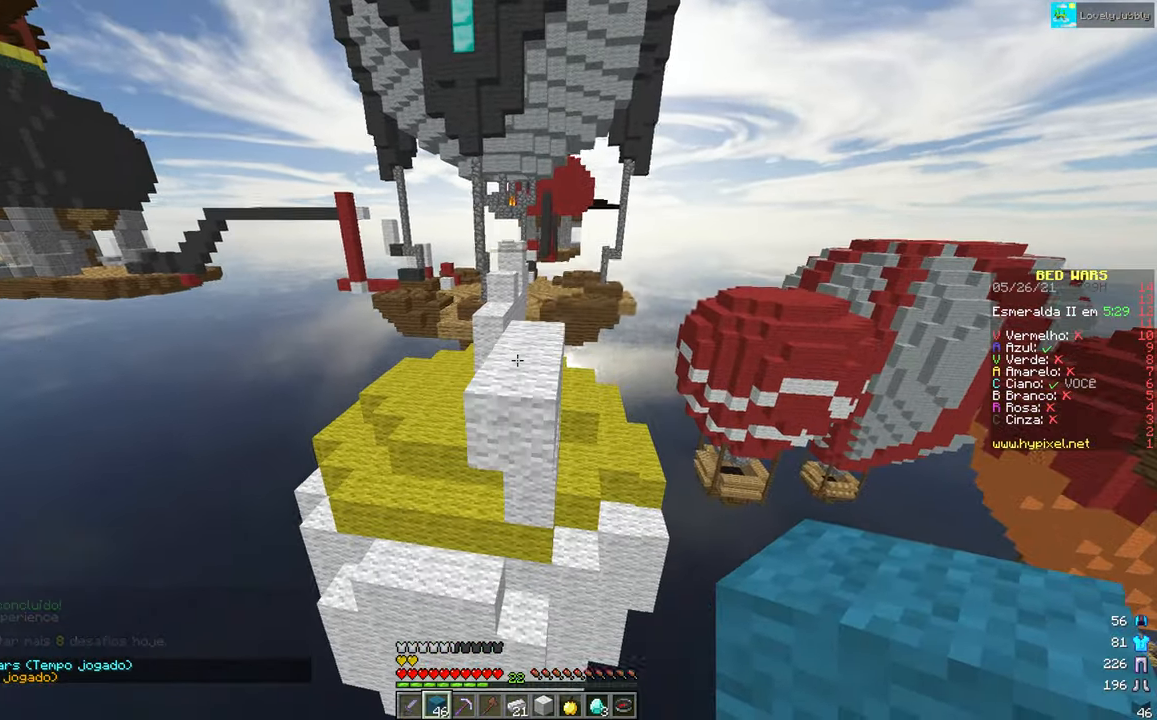
{"keys": ["up"], "mouse": [], "events": []}
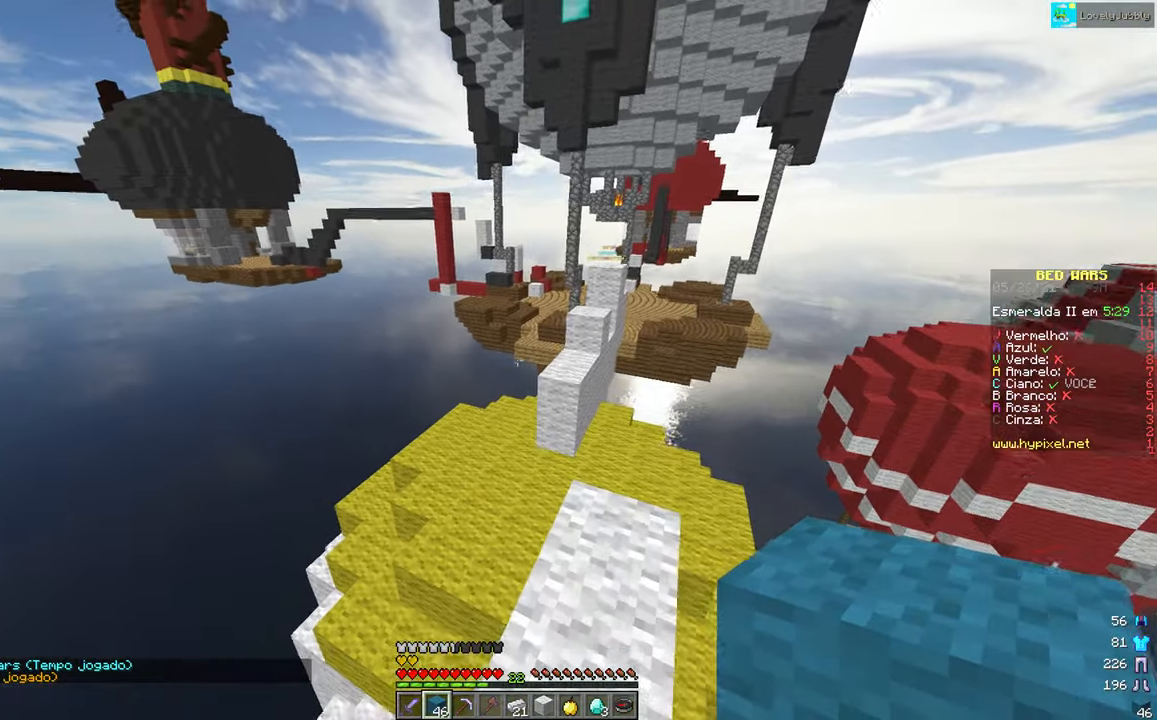
{"keys": ["up"], "mouse": [], "events": []}
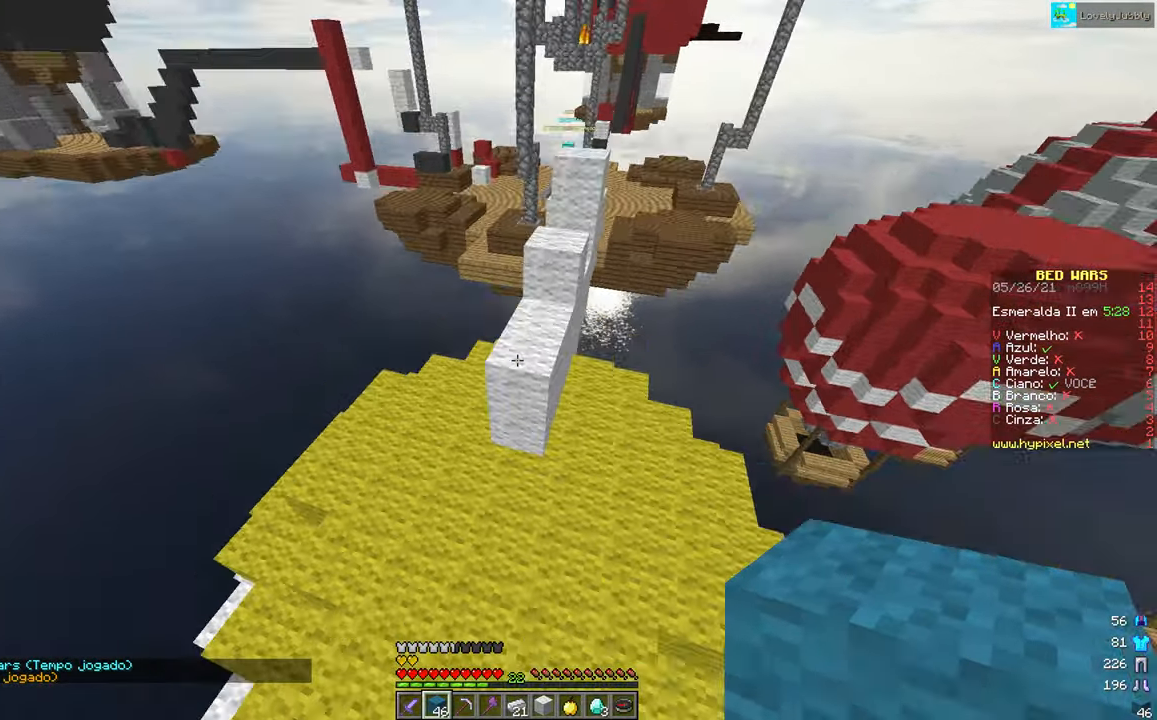
{"keys": ["up"], "mouse": ["right"], "events": [[434, "mouse_right", "down"]]}
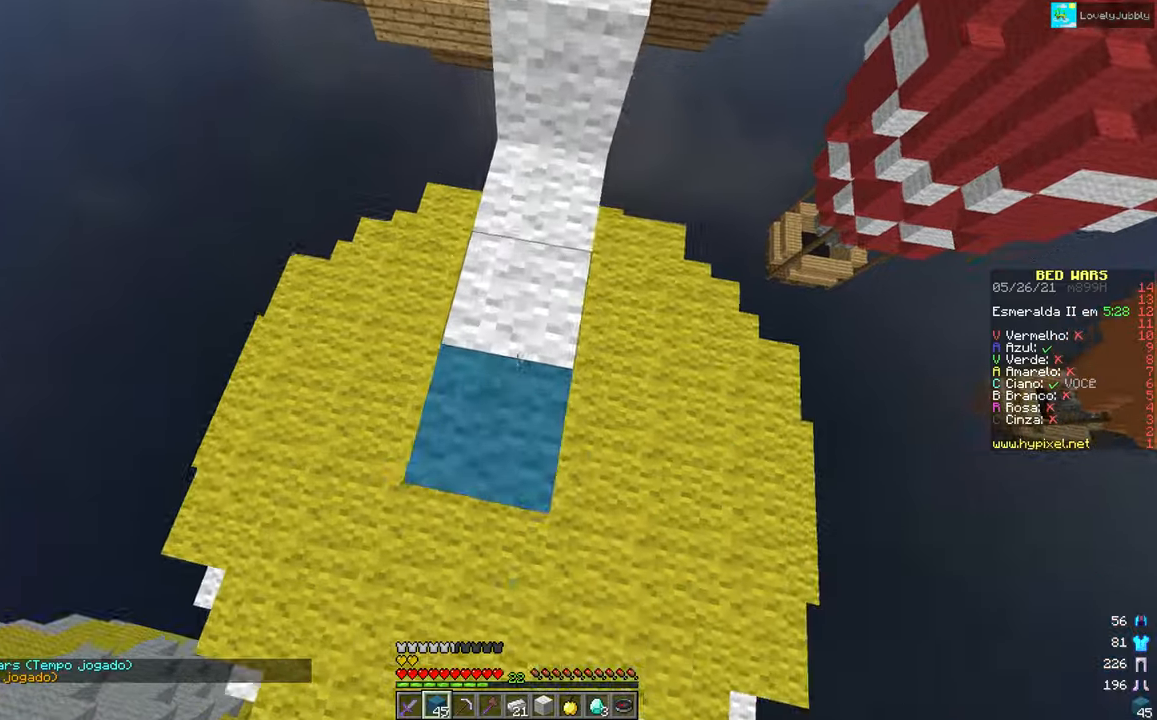
{"keys": ["up"], "mouse": [], "events": [[83, "mouse_right", "up"]]}
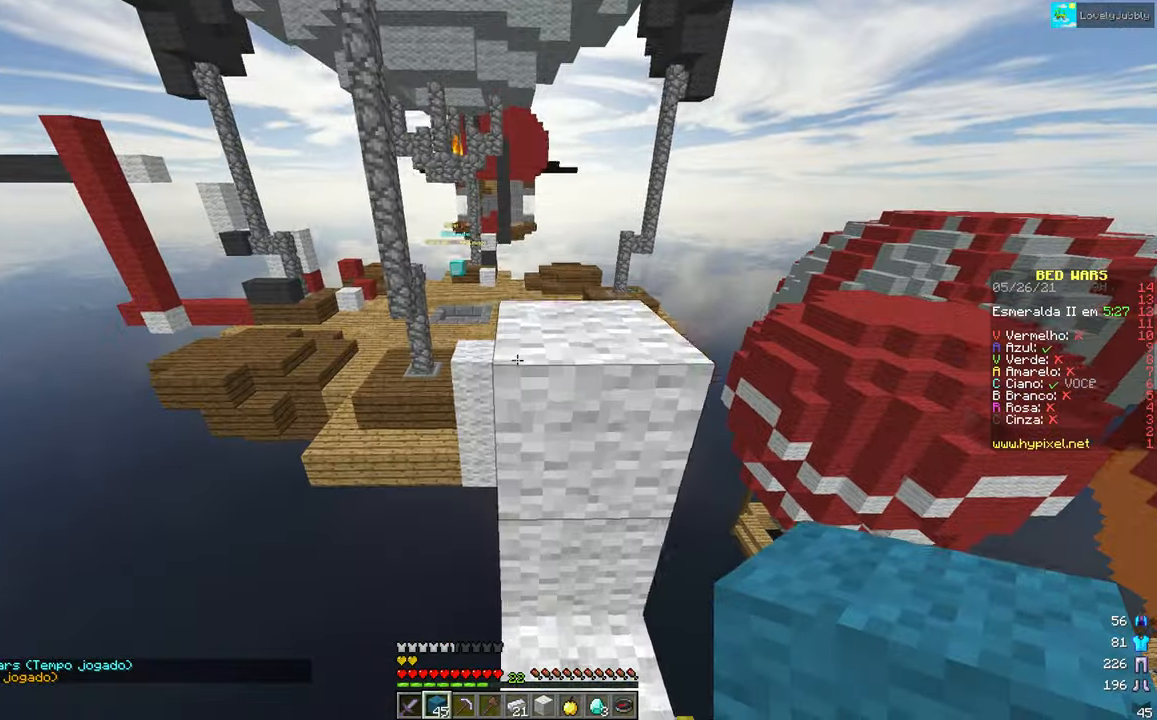
{"keys": ["up"], "mouse": [], "events": []}
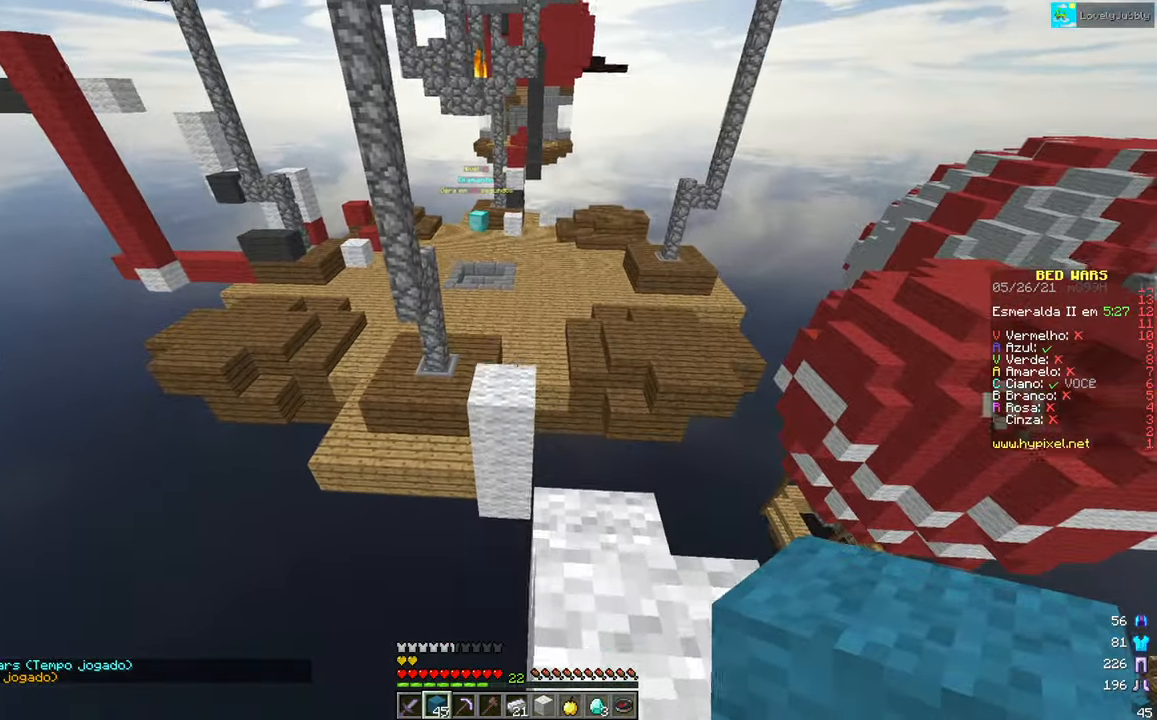
{"keys": ["up"], "mouse": [], "events": []}
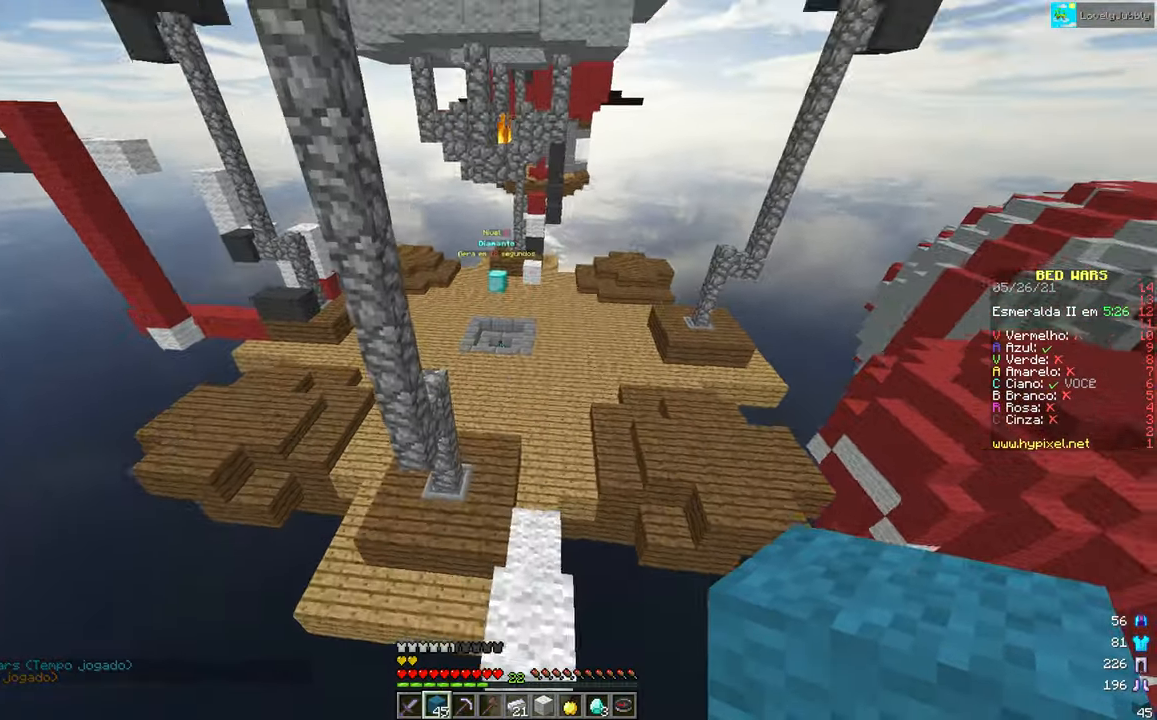
{"keys": ["up"], "mouse": [], "events": []}
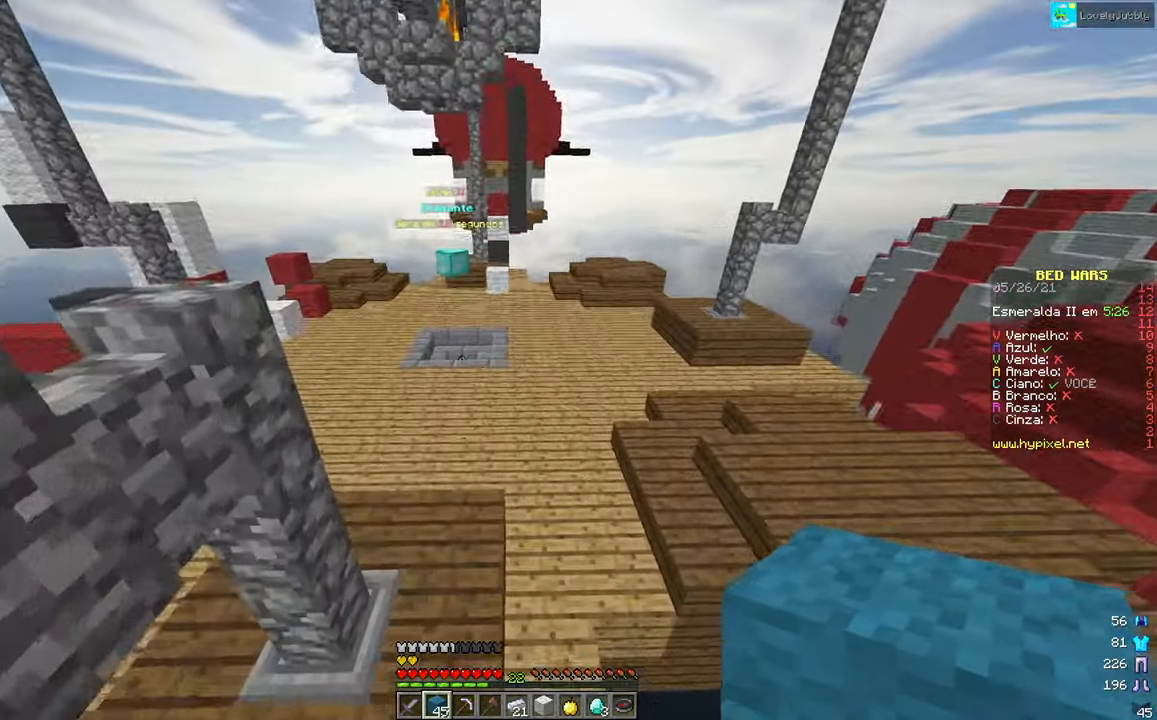
{"keys": ["up"], "mouse": ["left"], "events": [[384, "mouse_left", "down"]]}
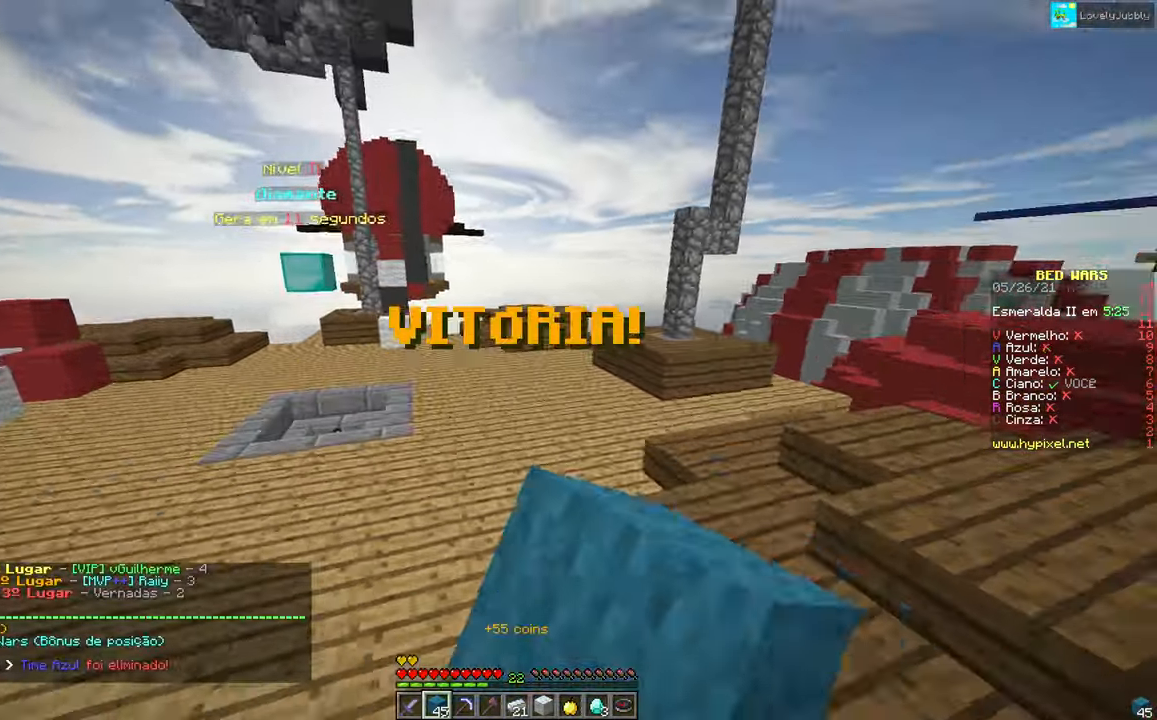
{"keys": ["up"], "mouse": [], "events": [[34, "mouse_left", "up"], [334, "mouse_left", "down"], [451, "mouse_left", "up"]]}
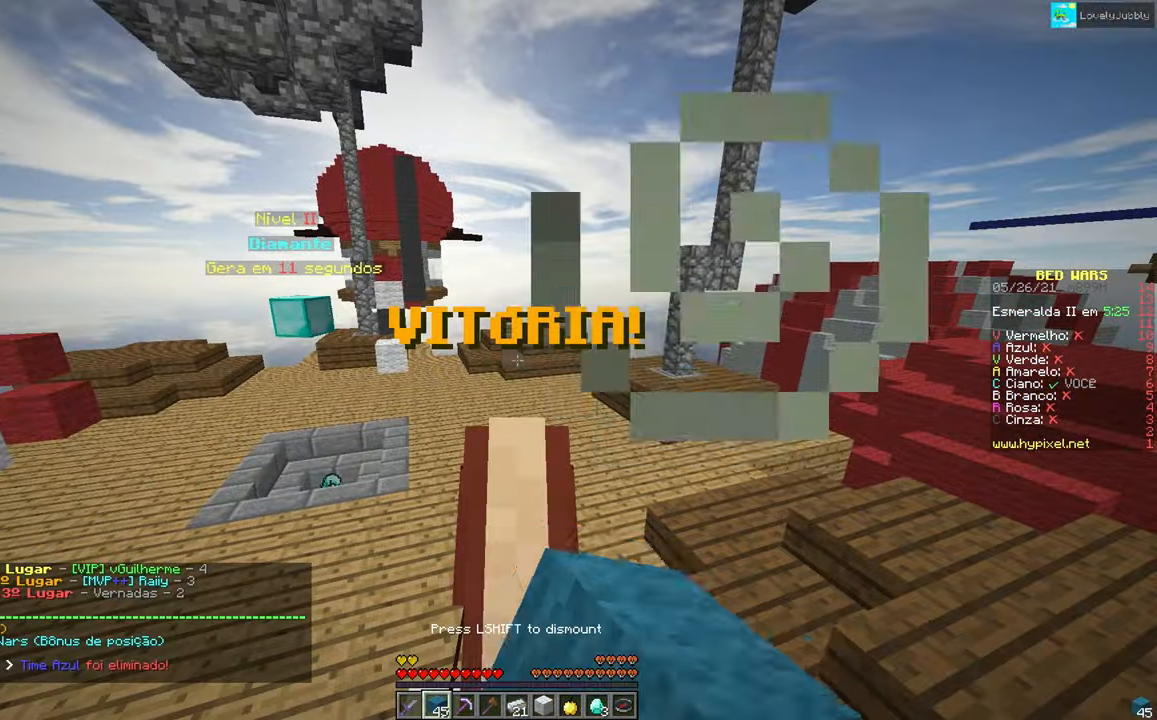
{"keys": [], "mouse": [], "events": [[83, "mouse_left", "down"], [167, "mouse_left", "up"], [167, "up", "up"]]}
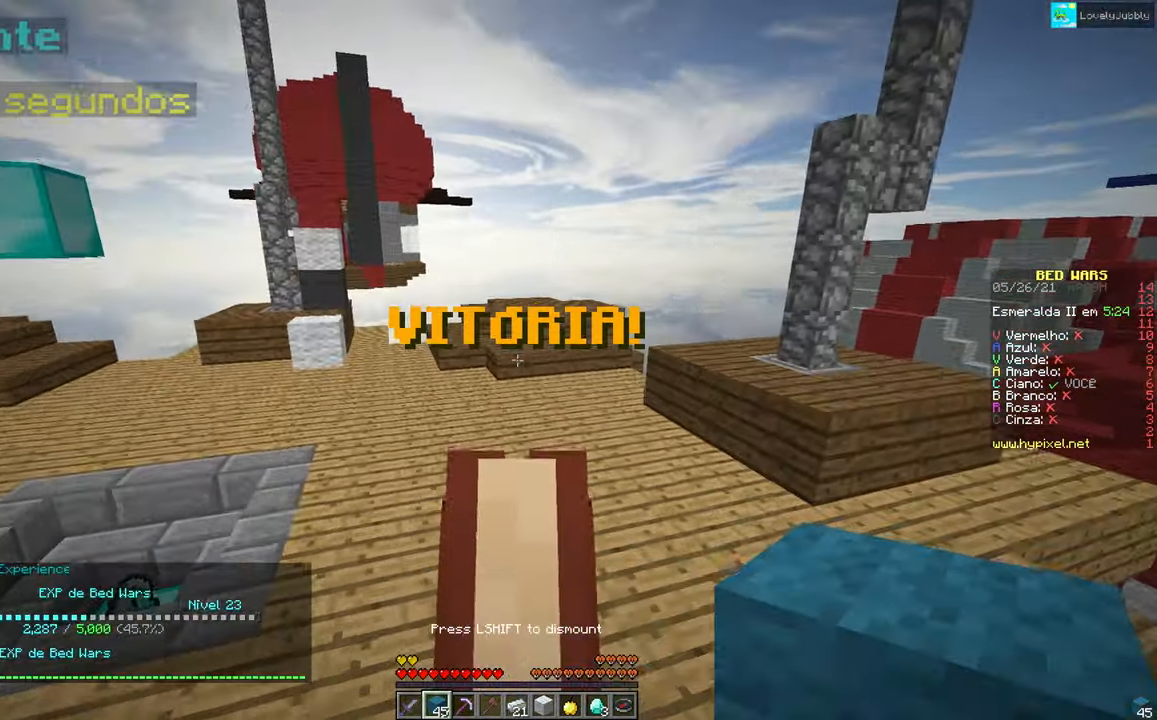
{"keys": [], "mouse": [], "events": []}
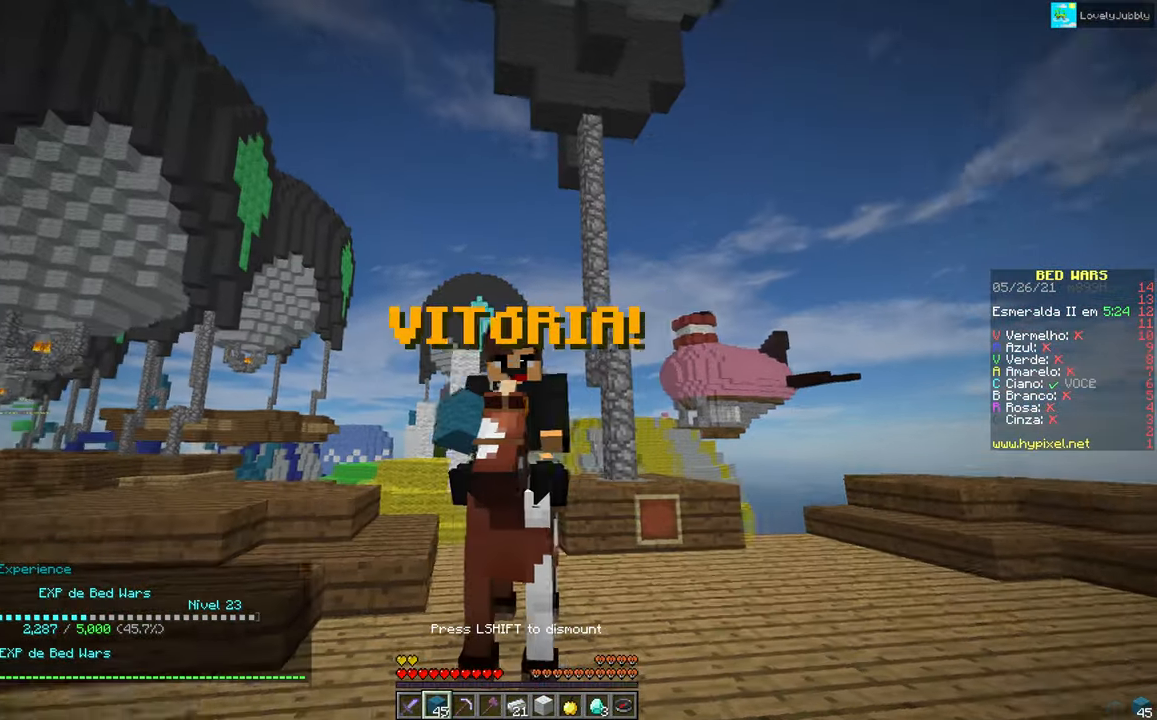
{"keys": [], "mouse": ["right"], "events": [[484, "mouse_right", "down"]]}
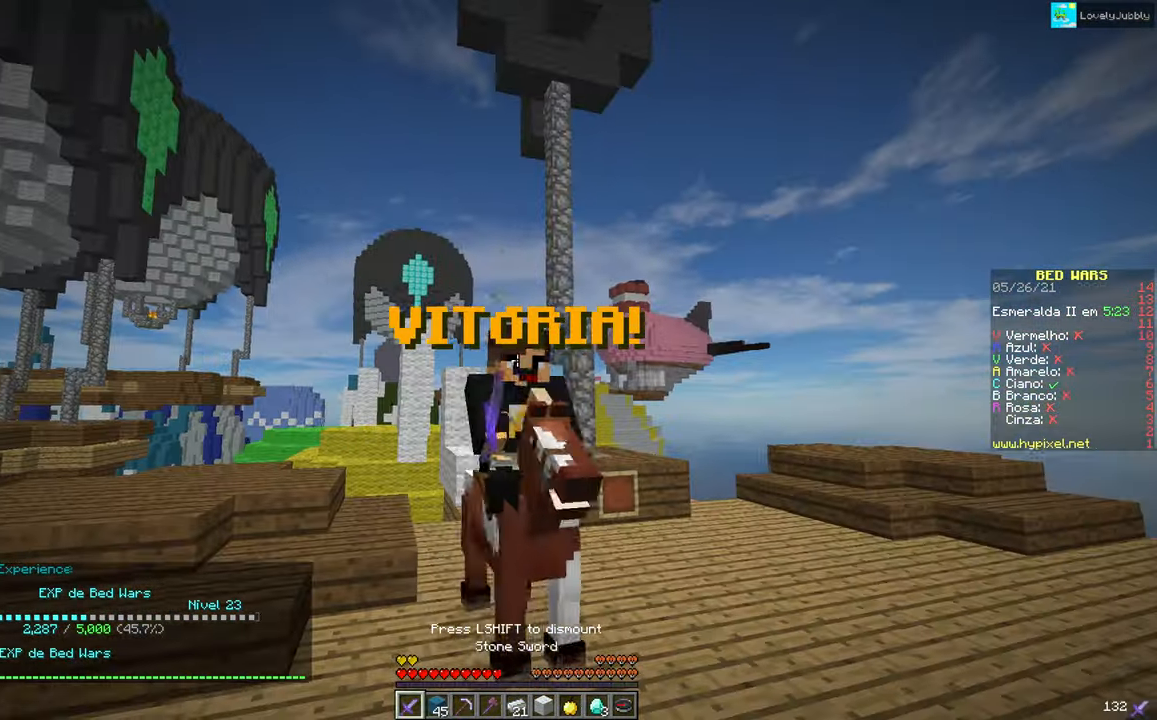
{"keys": [], "mouse": ["right"], "events": []}
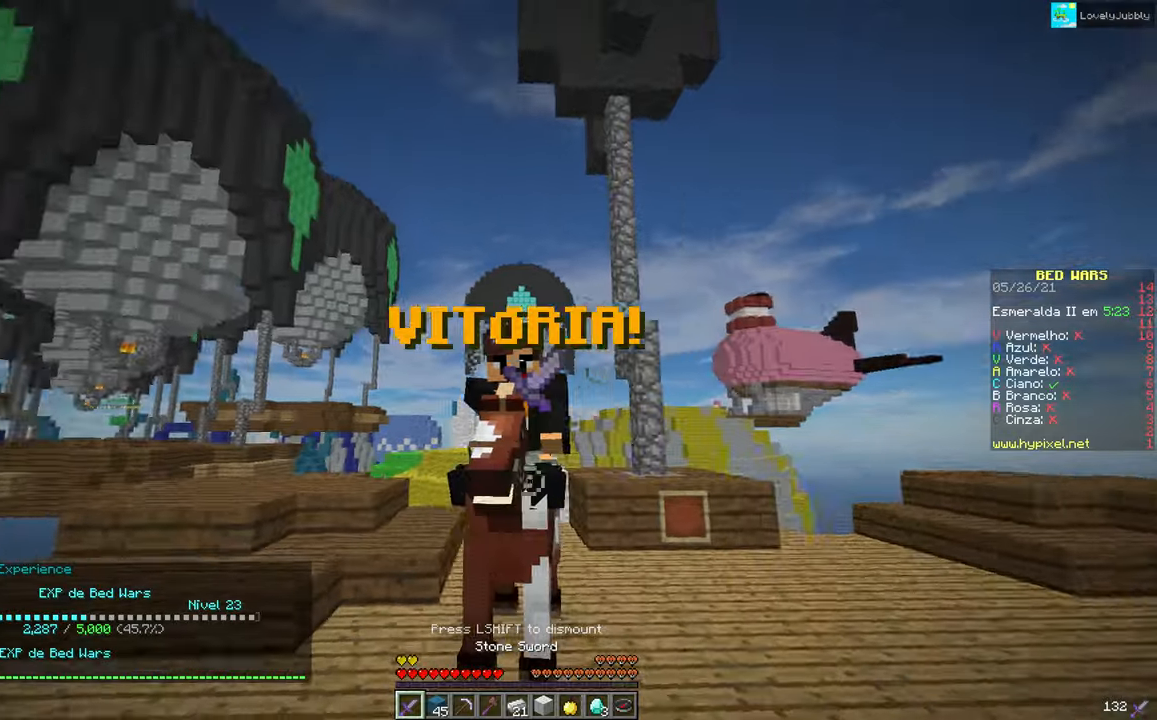
{"keys": [], "mouse": ["left", "right"], "events": [[100, "mouse_left", "down"], [217, "mouse_left", "up"], [267, "mouse_left", "down"], [351, "mouse_left", "up"], [451, "mouse_left", "down"]]}
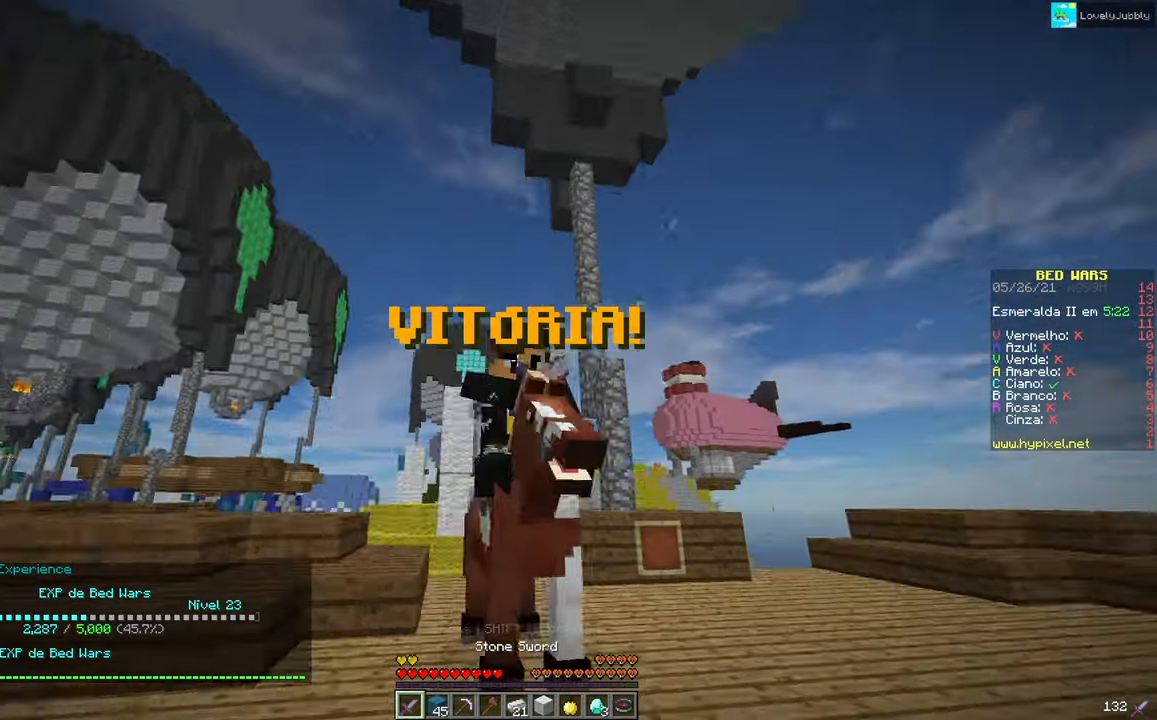
{"keys": [], "mouse": ["left", "right"], "events": []}
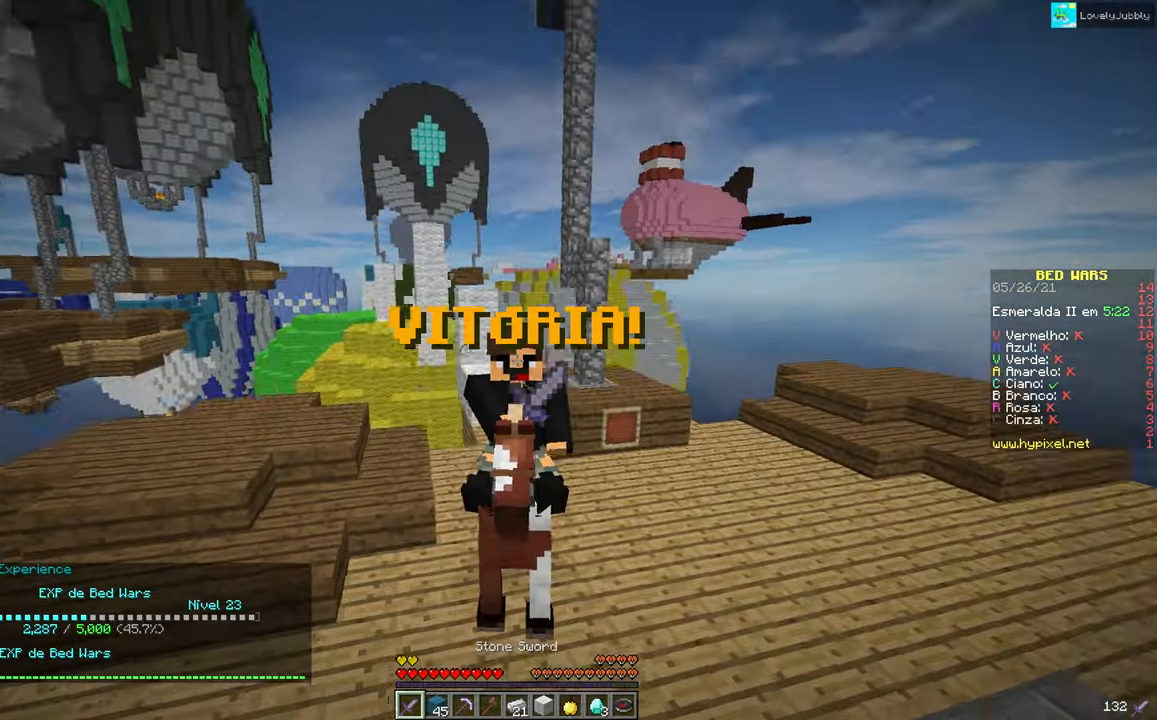
{"keys": [], "mouse": ["left", "right"], "events": [[84, "mouse_left", "up"], [150, "mouse_left", "down"]]}
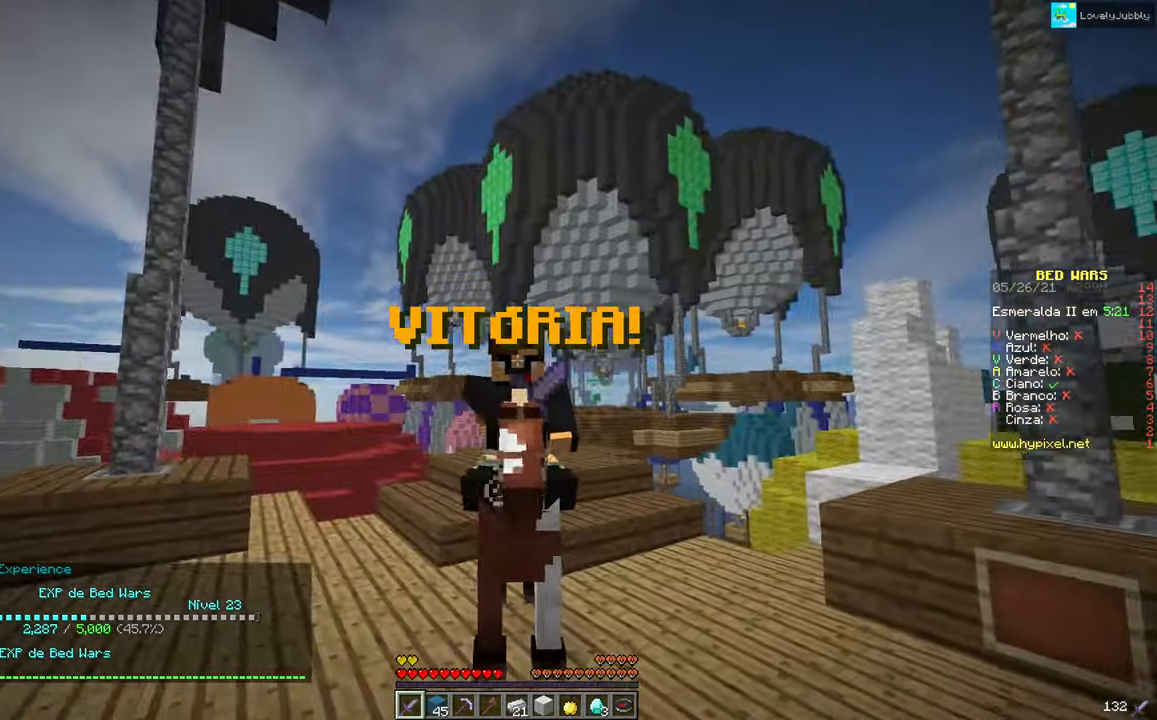
{"keys": [], "mouse": [], "events": [[116, "mouse_left", "up"], [167, "mouse_right", "up"]]}
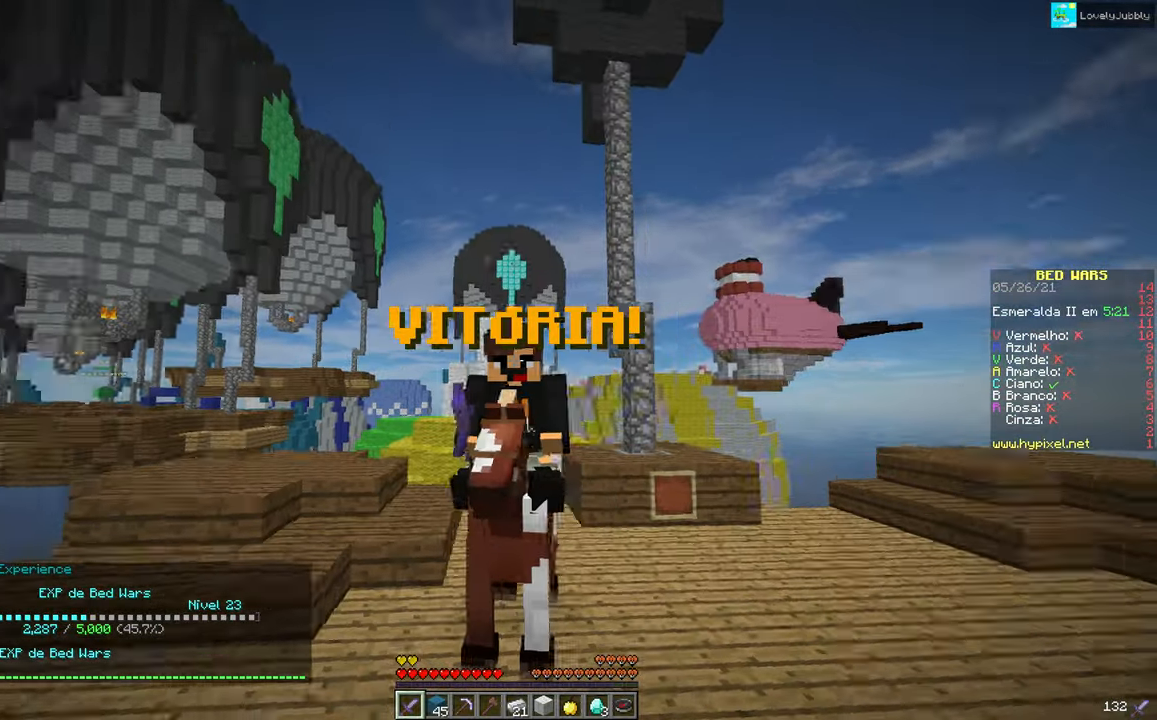
{"keys": [], "mouse": [], "events": []}
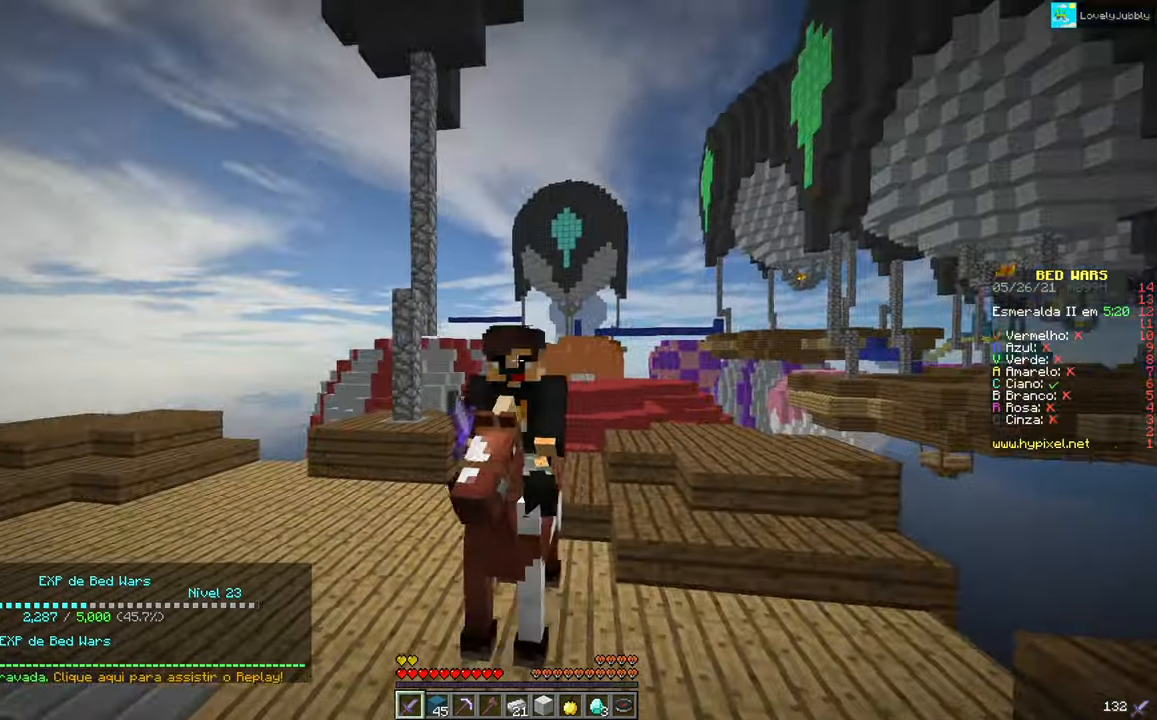
{"keys": [], "mouse": [], "events": []}
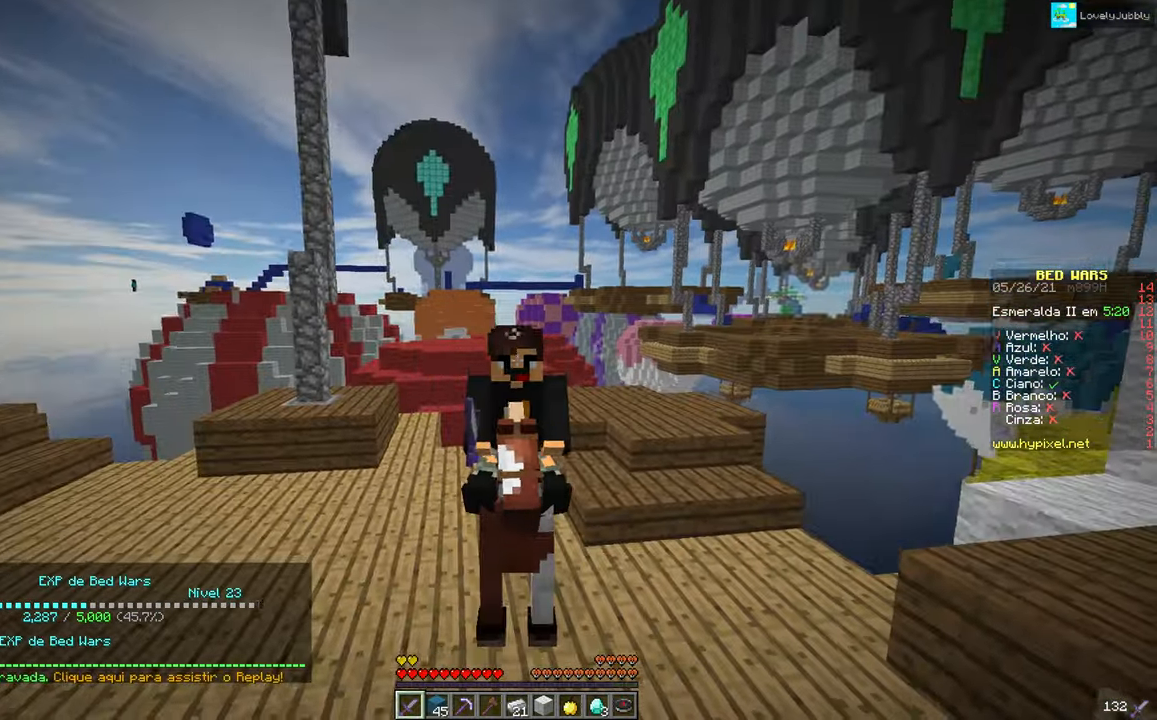
{"keys": [], "mouse": [], "events": [[184, "mouse_left", "down"], [250, "mouse_left", "up"], [367, "mouse_left", "down"], [451, "mouse_left", "up"]]}
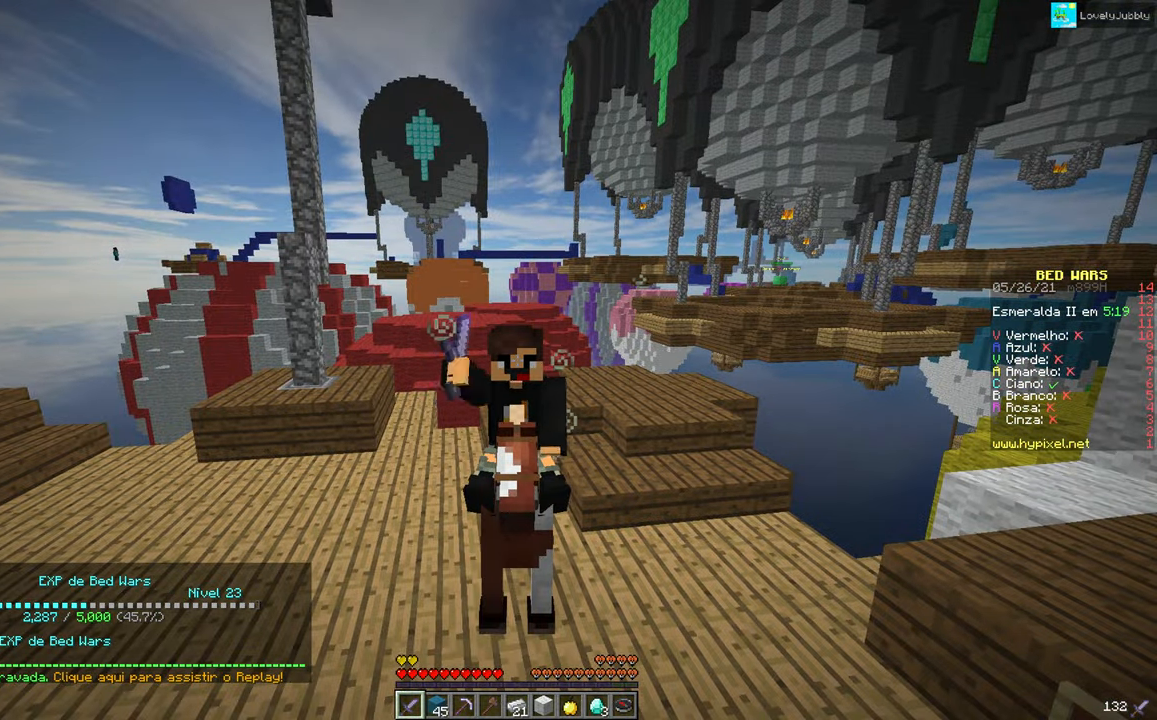
{"keys": [], "mouse": ["left"], "events": [[217, "down", "down"], [250, "mouse_left", "down"], [267, "down", "up"]]}